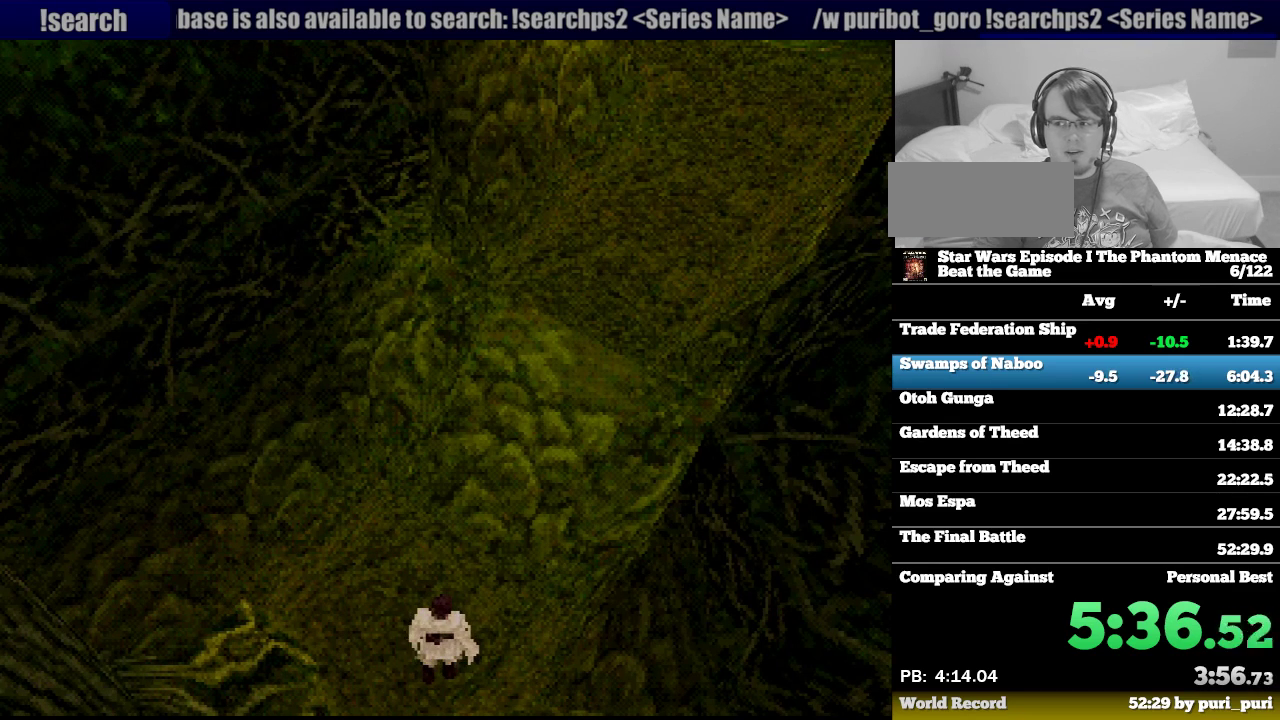
Gameplay with a controller (PlayStation layout); each line is a JSON object with the inputs held at the frame after it. "events" lists button and stick changes between this image and that frame as [ms after this image, input, new state], when the widget could be followed in between. Not read: L3 R3.
{"buttons": ["R1"], "events": []}
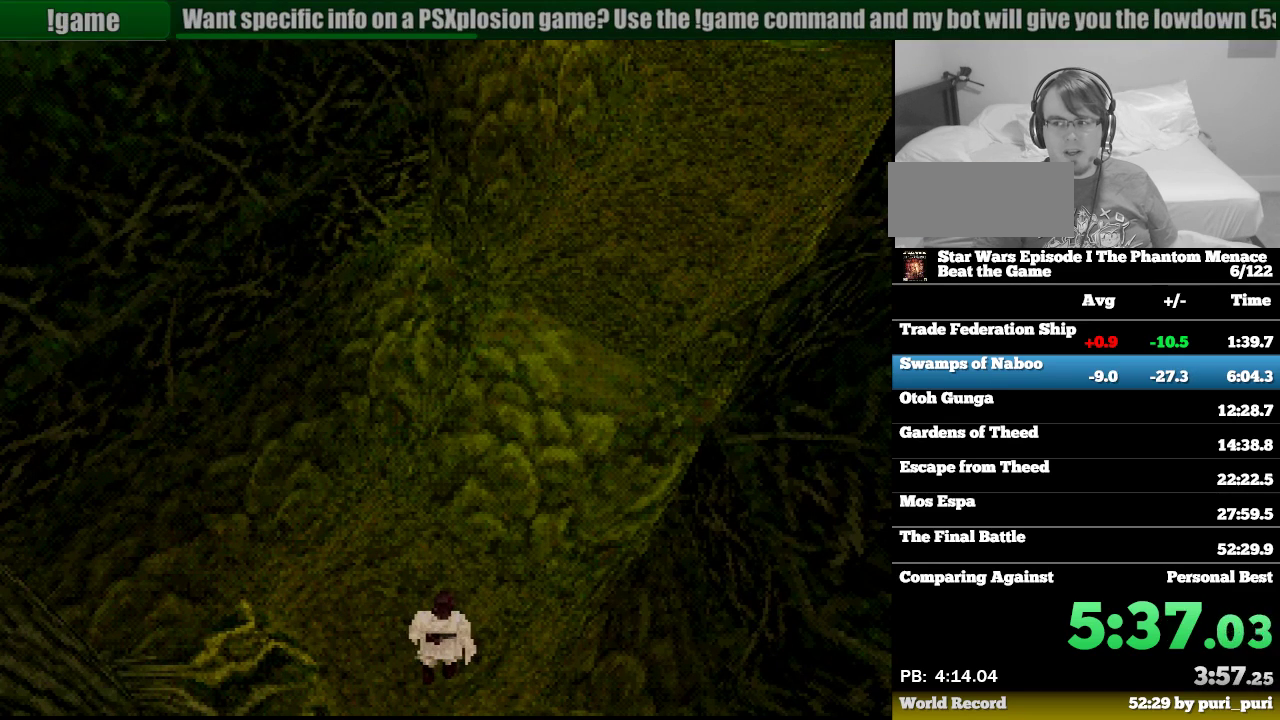
{"buttons": ["R1"], "events": []}
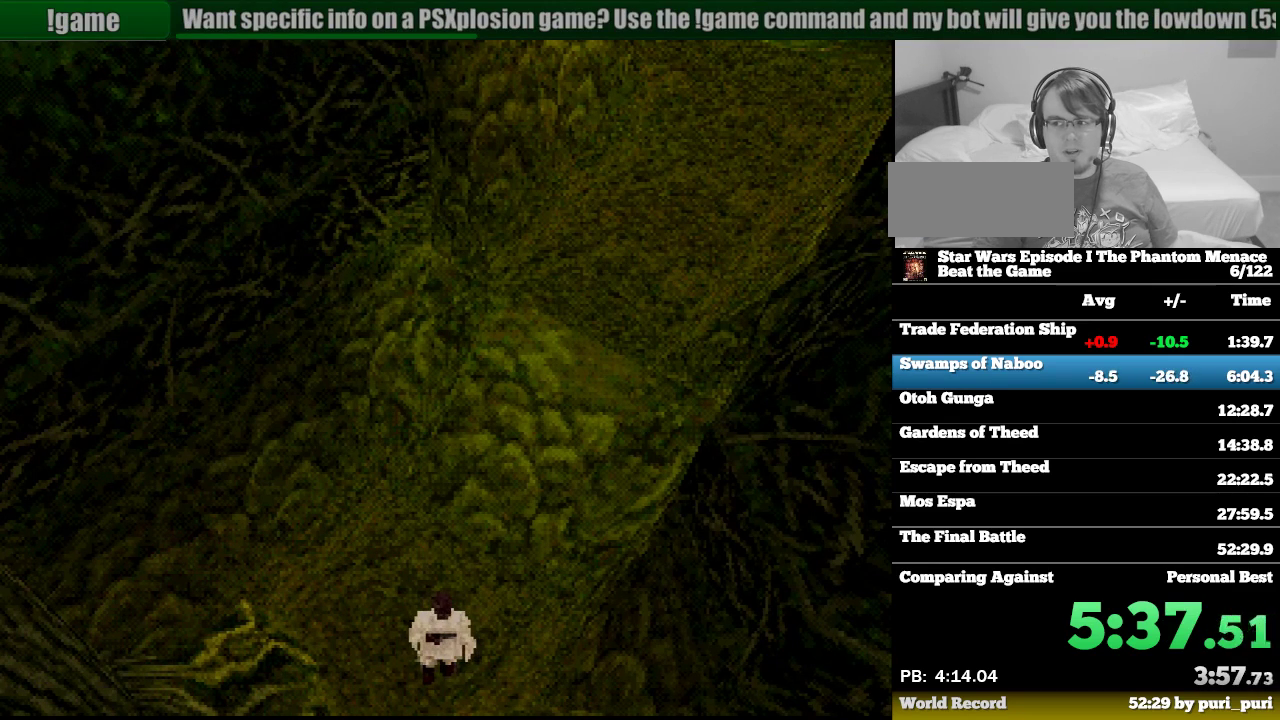
{"buttons": ["CROSS", "R1", "DPAD_DOWN"], "events": [[417, "CROSS", "down"], [433, "DPAD_DOWN", "down"]]}
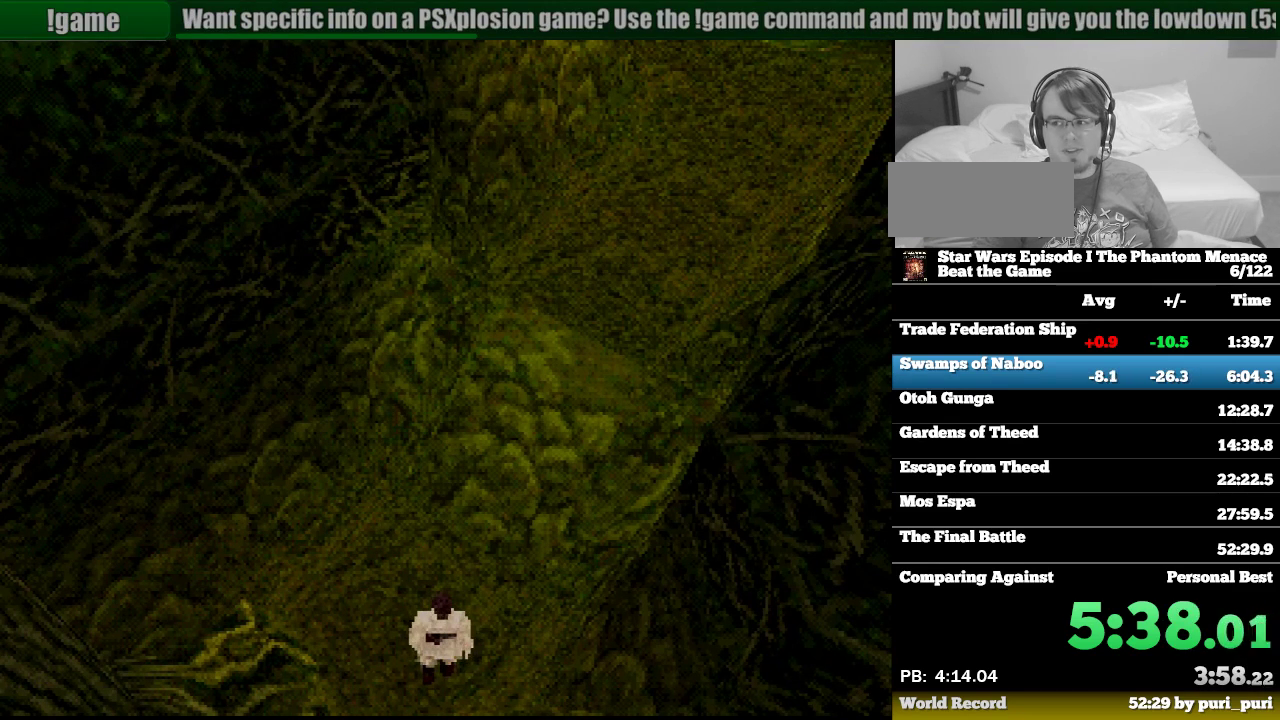
{"buttons": ["CROSS", "R1", "DPAD_DOWN"], "events": []}
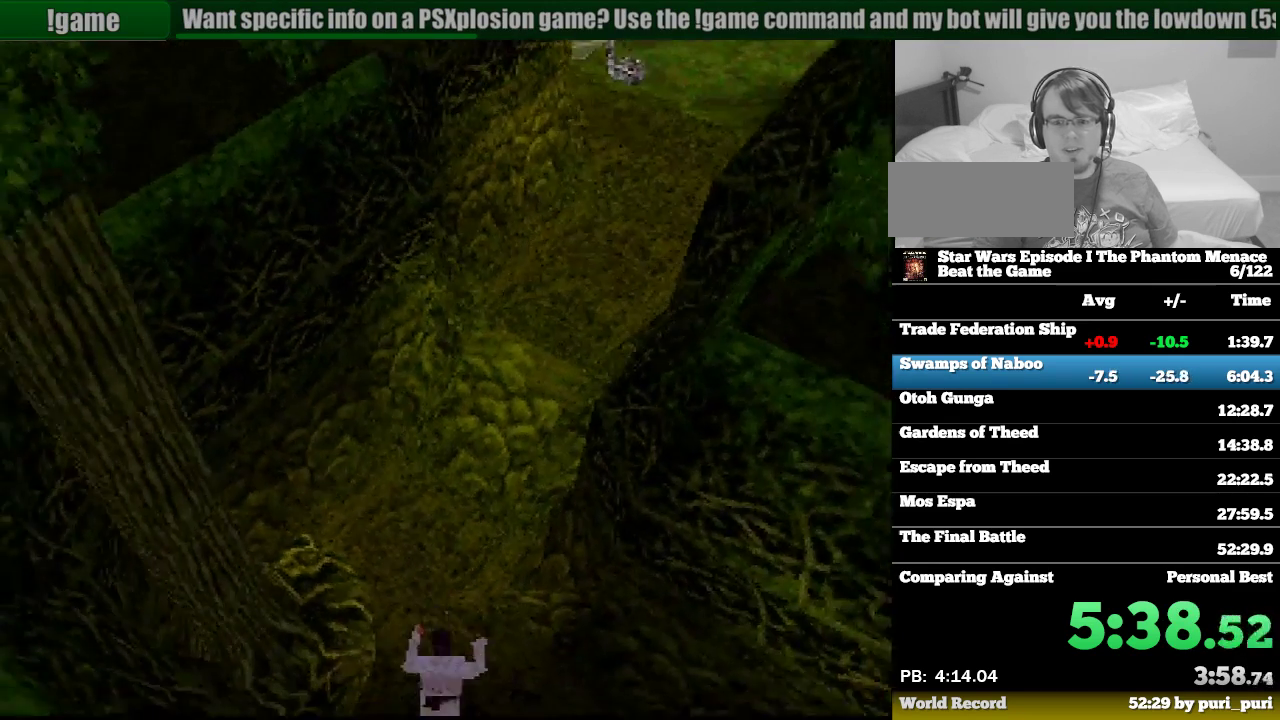
{"buttons": ["R1", "DPAD_UP"], "events": [[50, "DPAD_DOWN", "up"], [67, "DPAD_UP", "down"], [100, "CROSS", "up"]]}
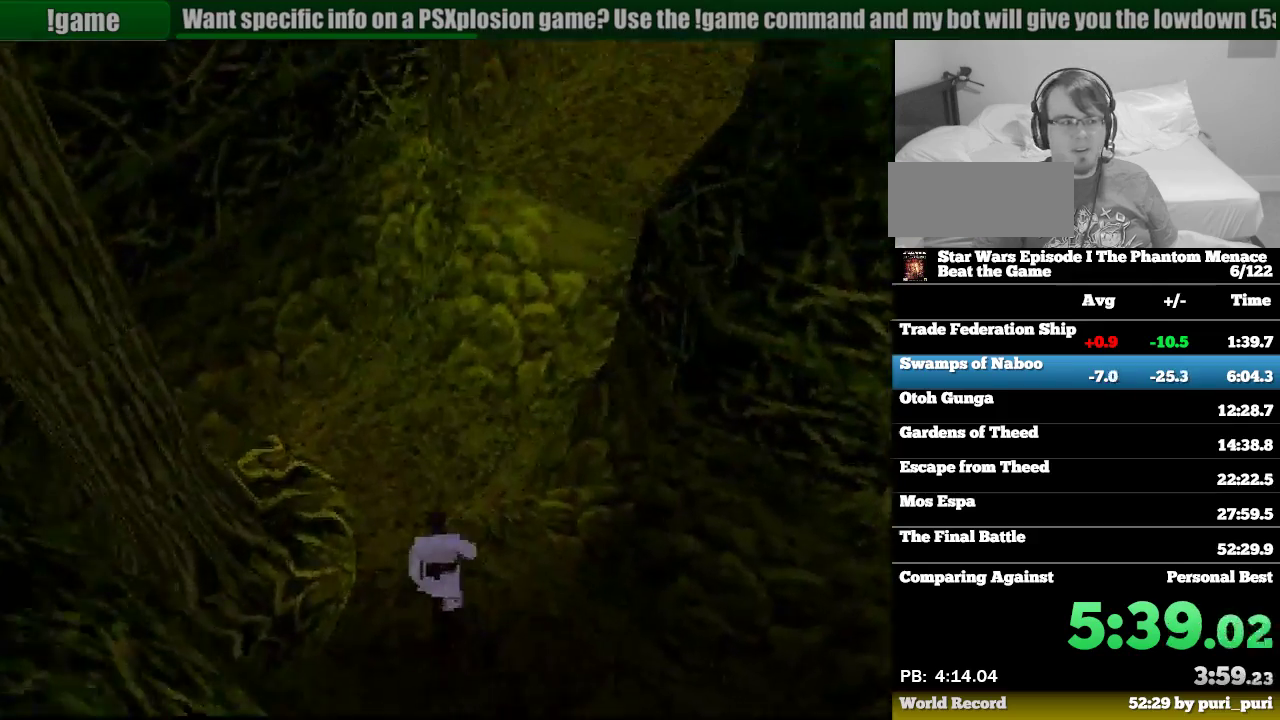
{"buttons": ["R1", "DPAD_UP", "DPAD_RIGHT"], "events": [[83, "DPAD_RIGHT", "down"]]}
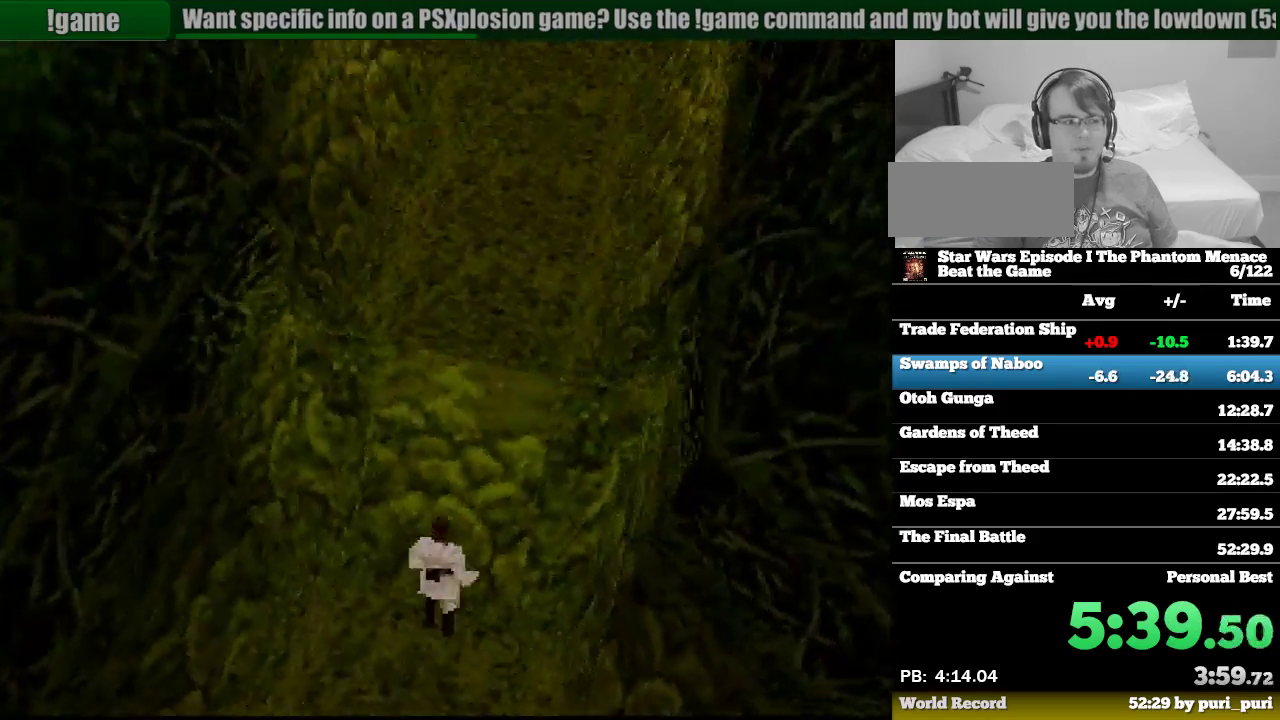
{"buttons": ["R1", "DPAD_UP"], "events": [[33, "DPAD_RIGHT", "up"]]}
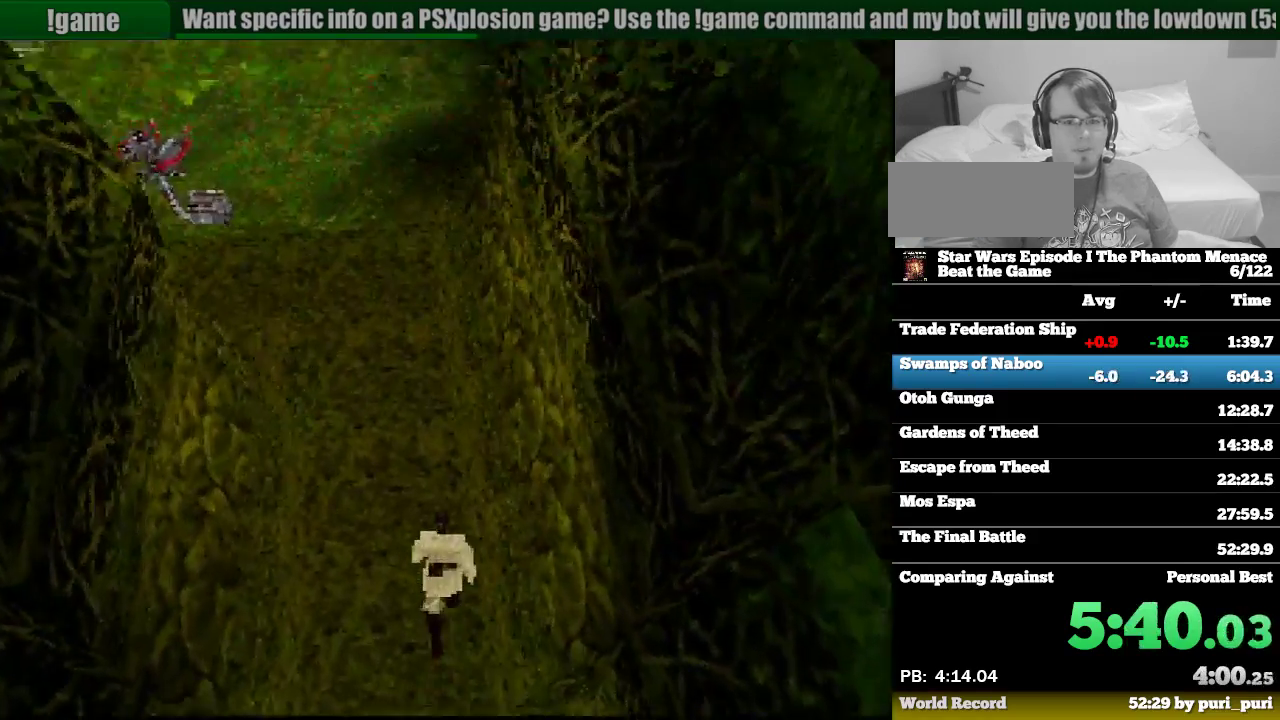
{"buttons": ["R1", "DPAD_UP"], "events": []}
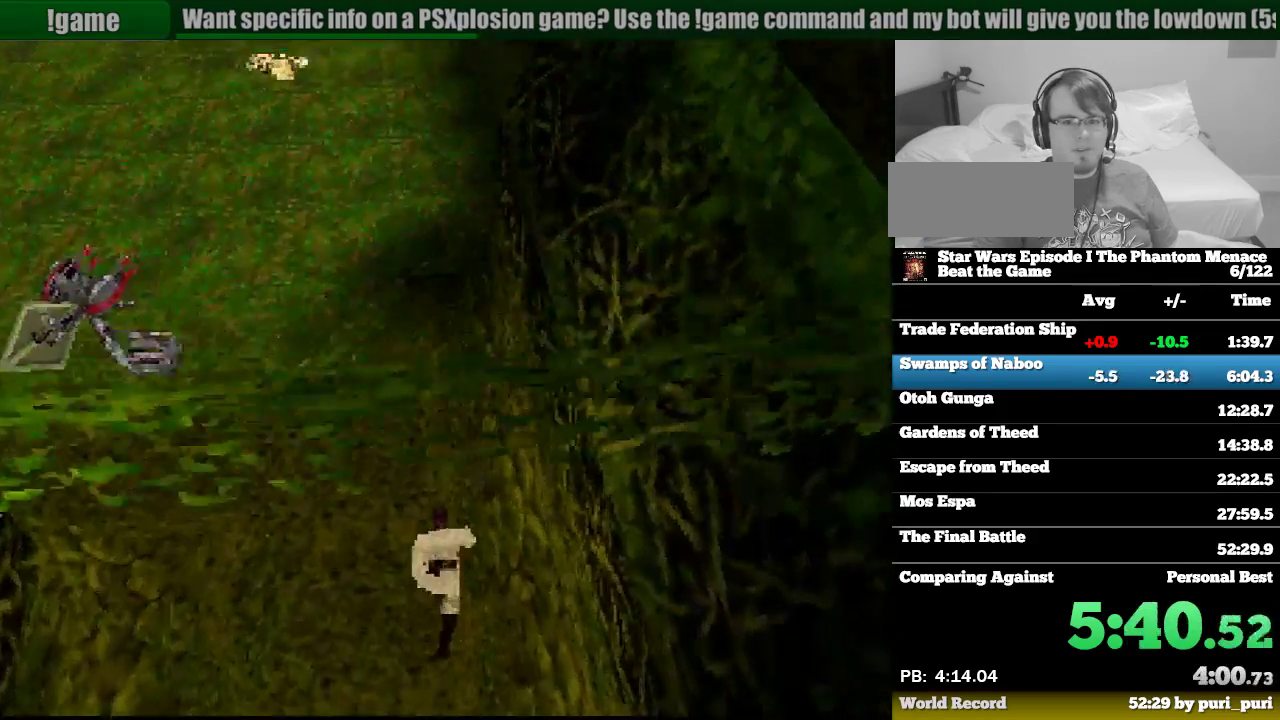
{"buttons": ["R1", "DPAD_UP"], "events": []}
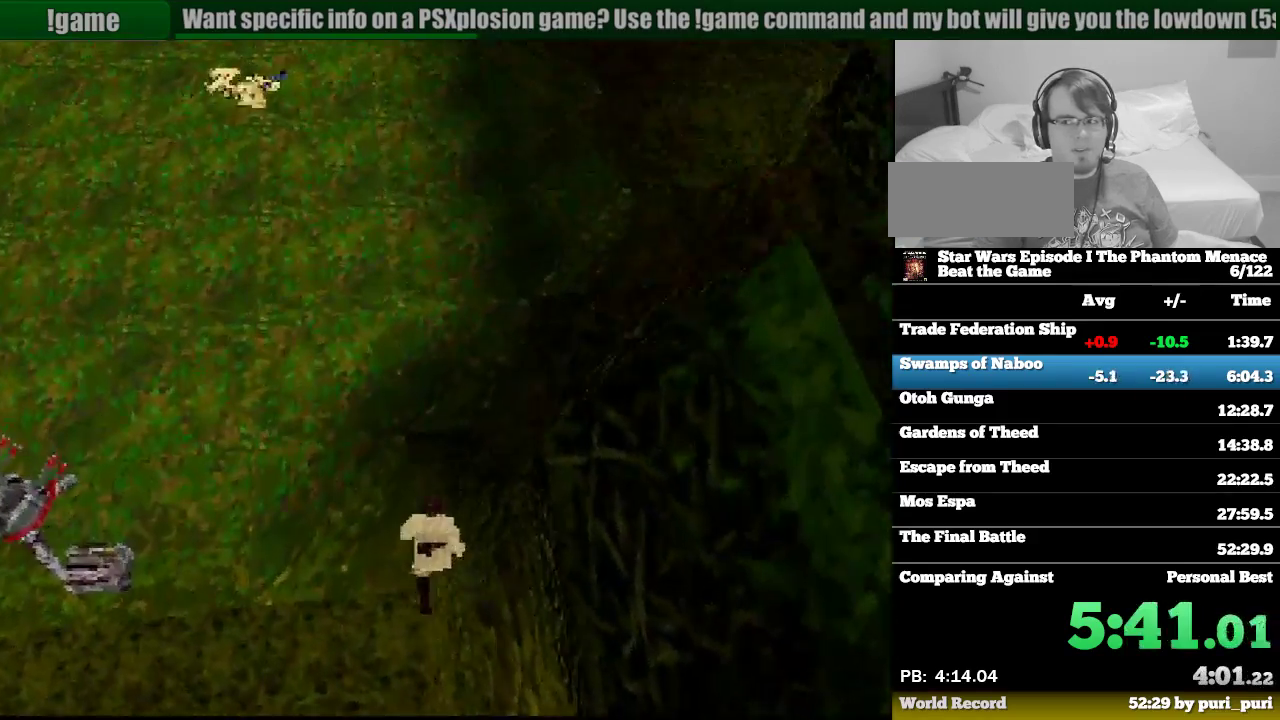
{"buttons": ["R1", "DPAD_UP", "DPAD_RIGHT"], "events": [[133, "DPAD_RIGHT", "down"]]}
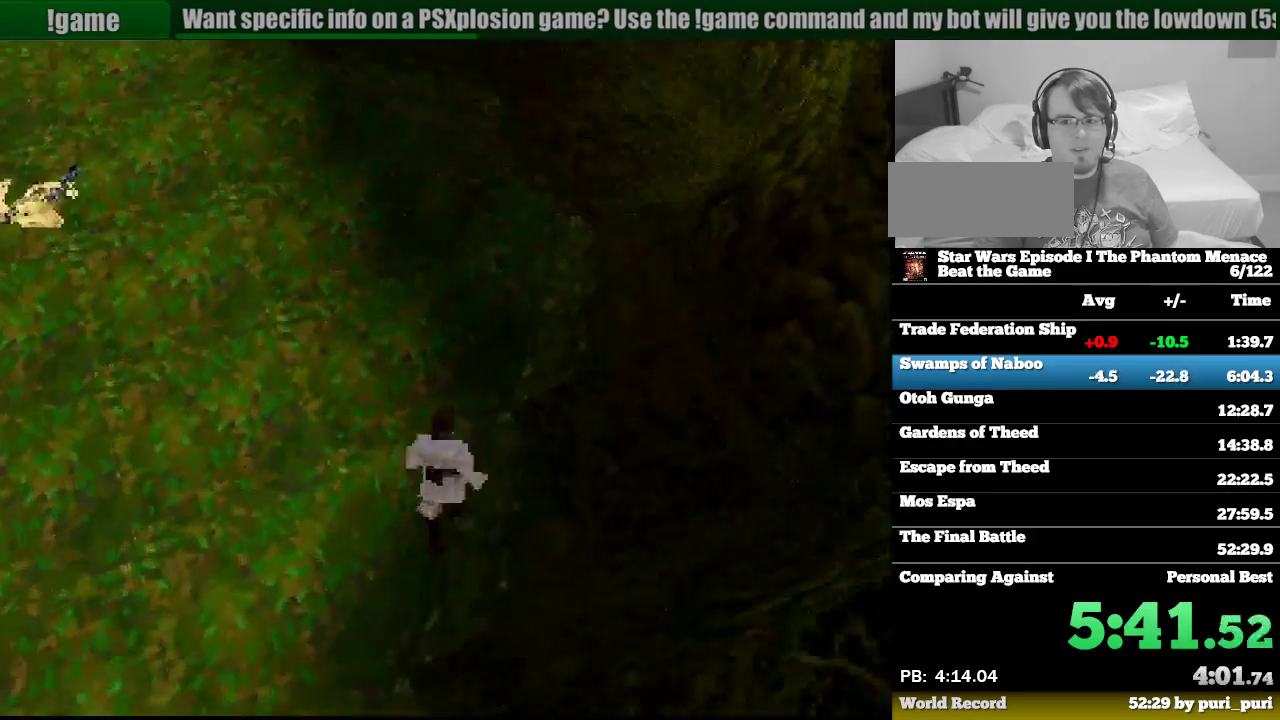
{"buttons": ["R1", "DPAD_UP"], "events": [[67, "DPAD_RIGHT", "up"]]}
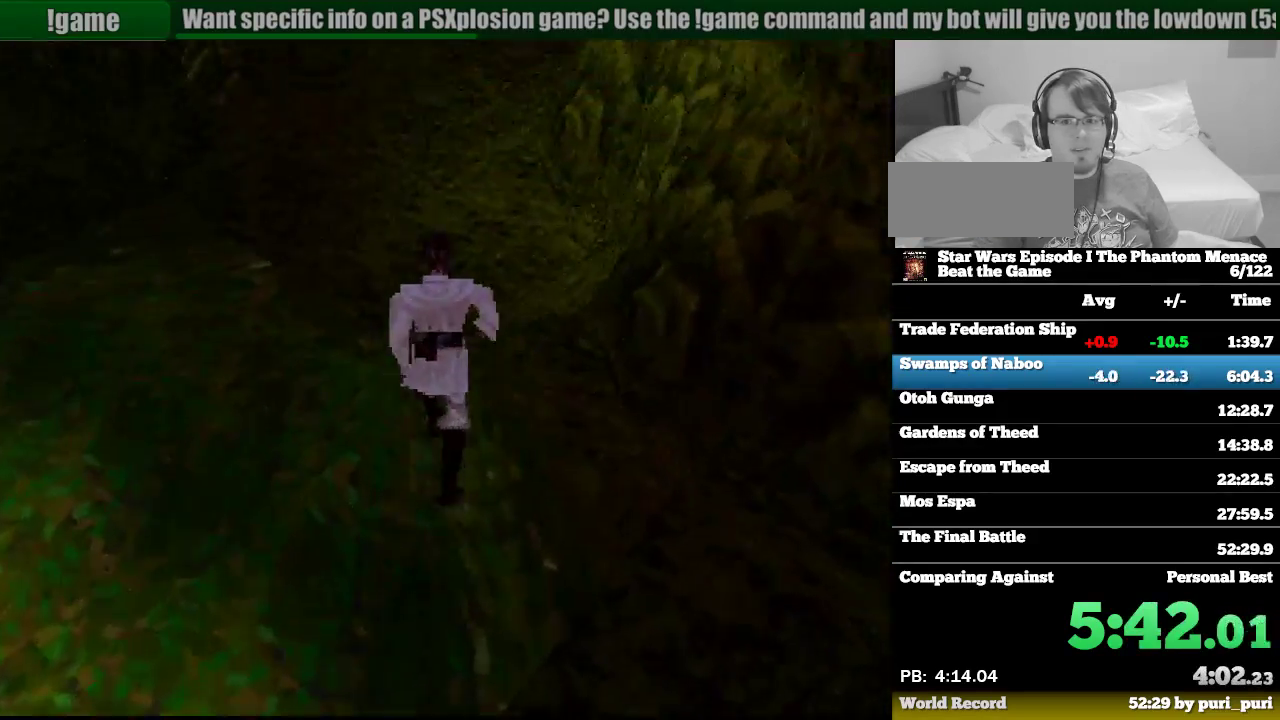
{"buttons": ["L1", "R1", "DPAD_UP"]}
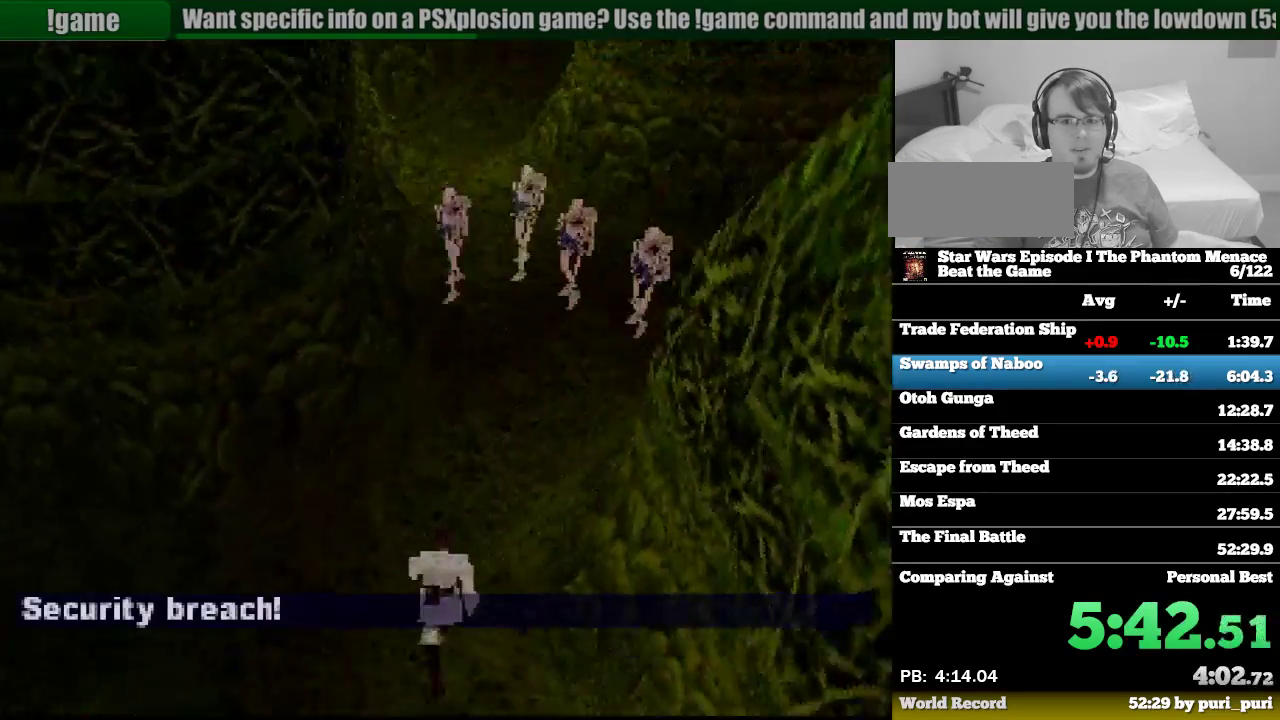
{"buttons": ["CROSS", "R1", "DPAD_UP"]}
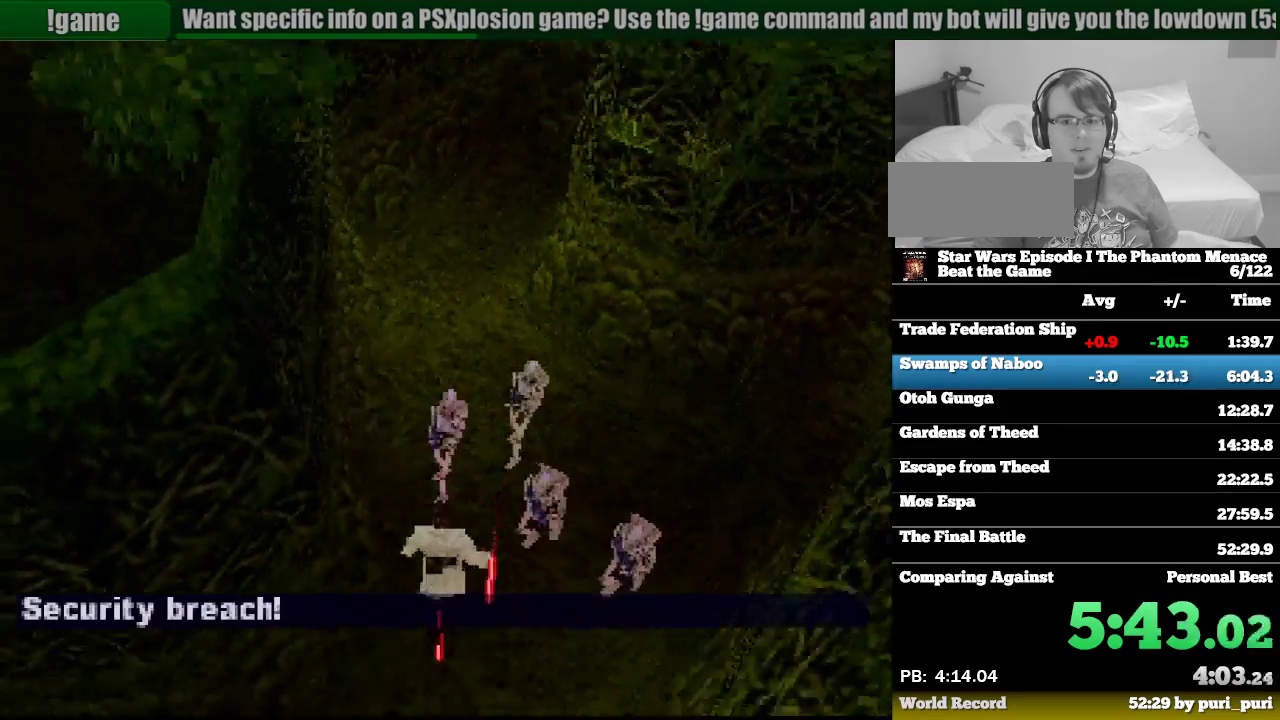
{"buttons": ["CROSS", "R1", "DPAD_UP", "DPAD_LEFT"], "events": [[367, "DPAD_LEFT", "down"], [400, "CROSS", "up"], [500, "CROSS", "down"]]}
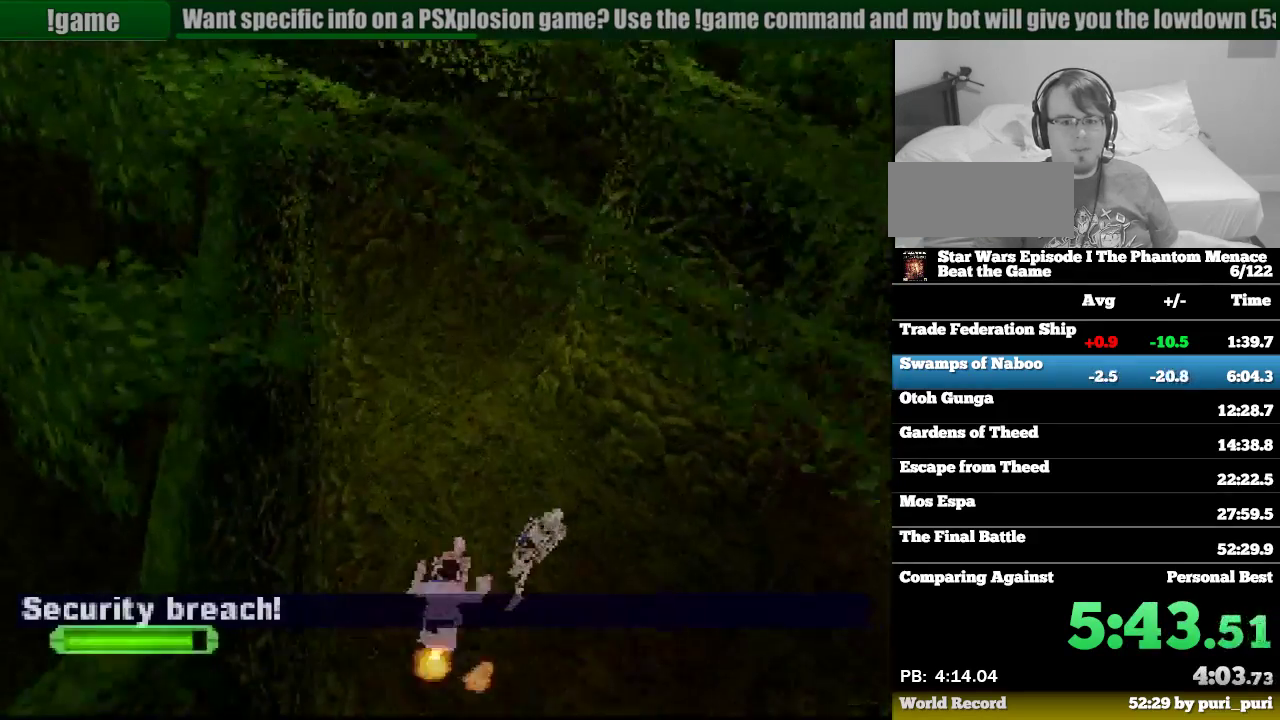
{"buttons": ["R1", "DPAD_UP", "DPAD_RIGHT"], "events": [[117, "CROSS", "up"], [133, "DPAD_LEFT", "up"], [200, "CROSS", "down"], [300, "CROSS", "up"], [367, "CROSS", "down"], [483, "DPAD_RIGHT", "down"], [500, "CROSS", "up"]]}
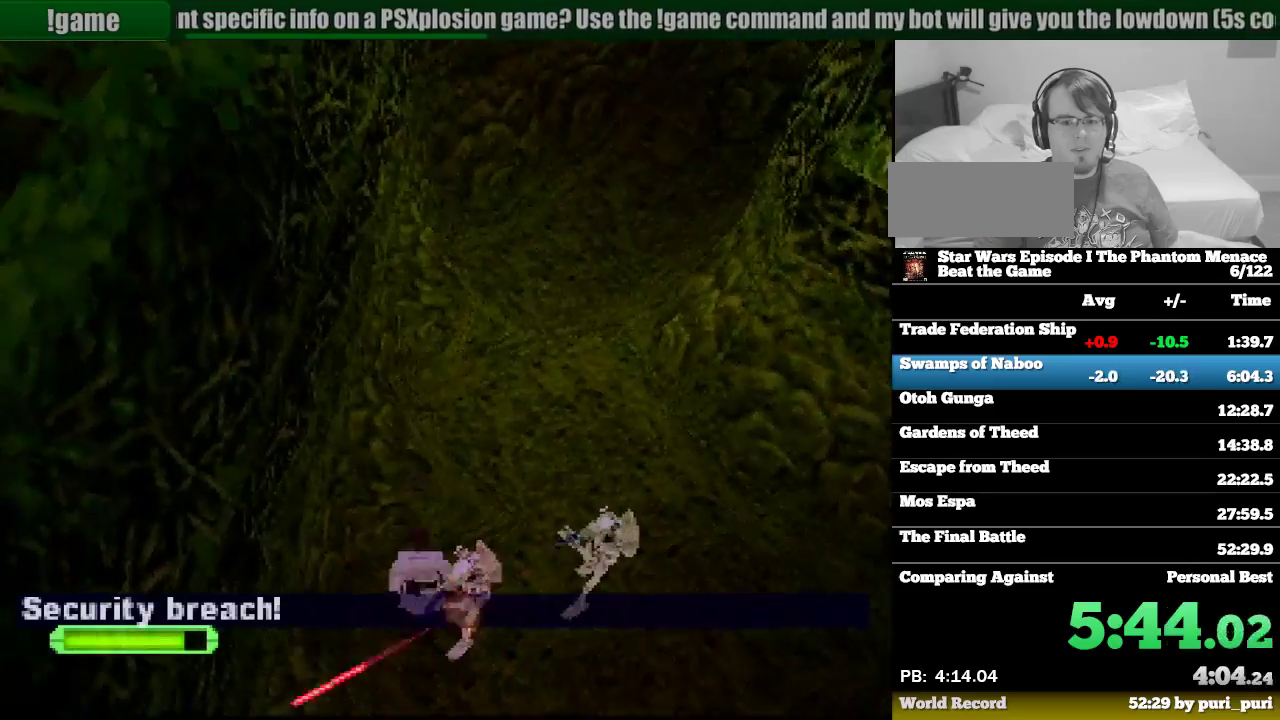
{"buttons": ["R1", "DPAD_UP"], "events": [[50, "CROSS", "down"], [183, "CROSS", "up"], [483, "DPAD_RIGHT", "up"]]}
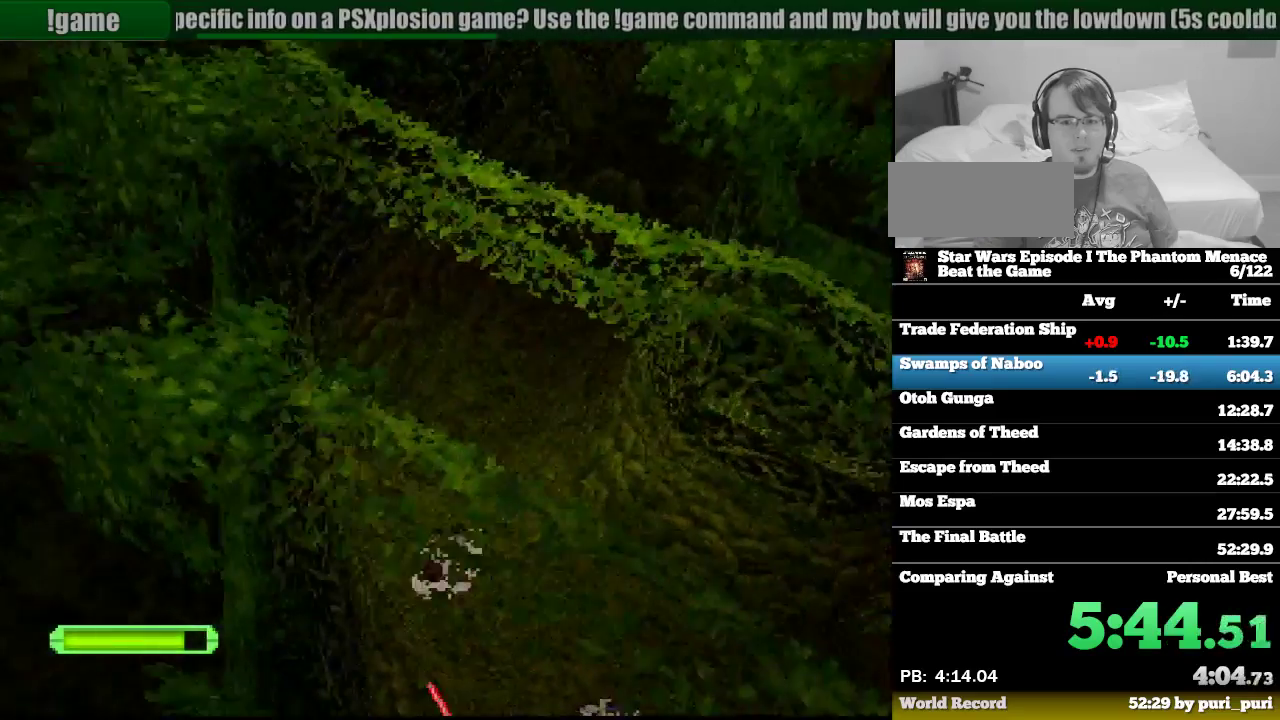
{"buttons": ["R1", "DPAD_UP", "DPAD_RIGHT"], "events": [[450, "DPAD_RIGHT", "down"]]}
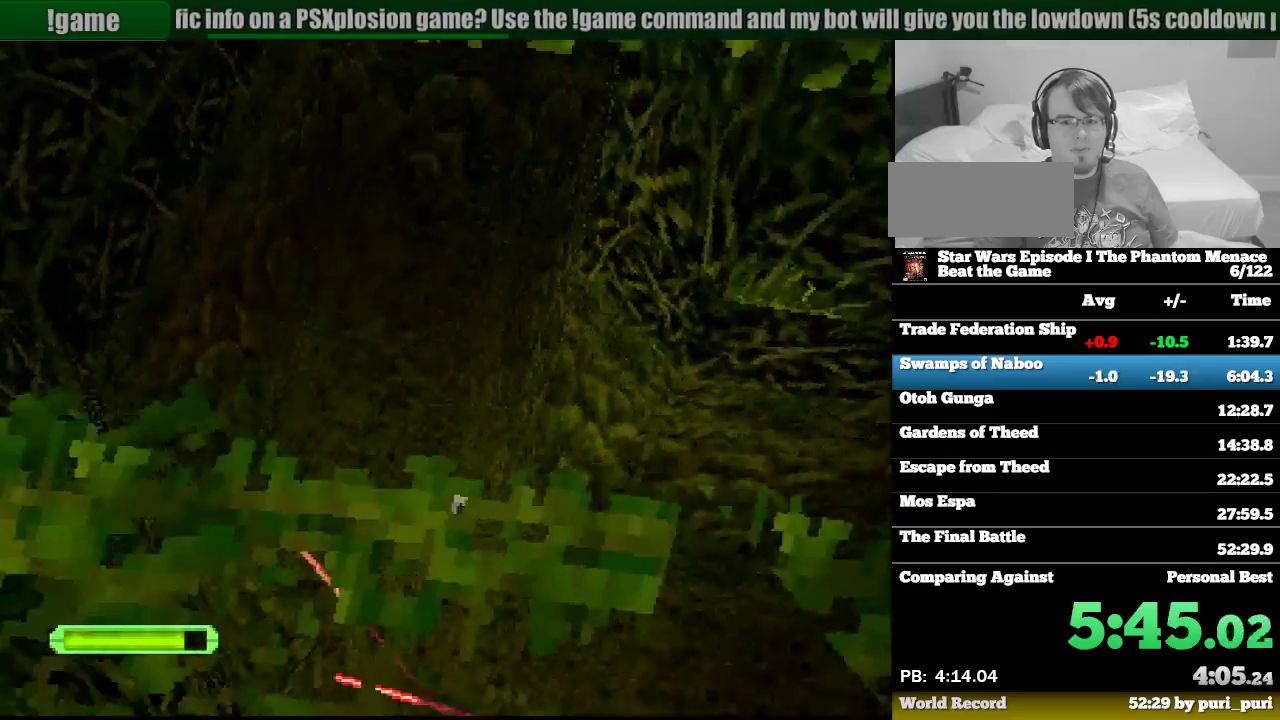
{"buttons": ["R1", "DPAD_UP", "DPAD_RIGHT"], "events": [[150, "DPAD_RIGHT", "up"], [417, "DPAD_RIGHT", "down"]]}
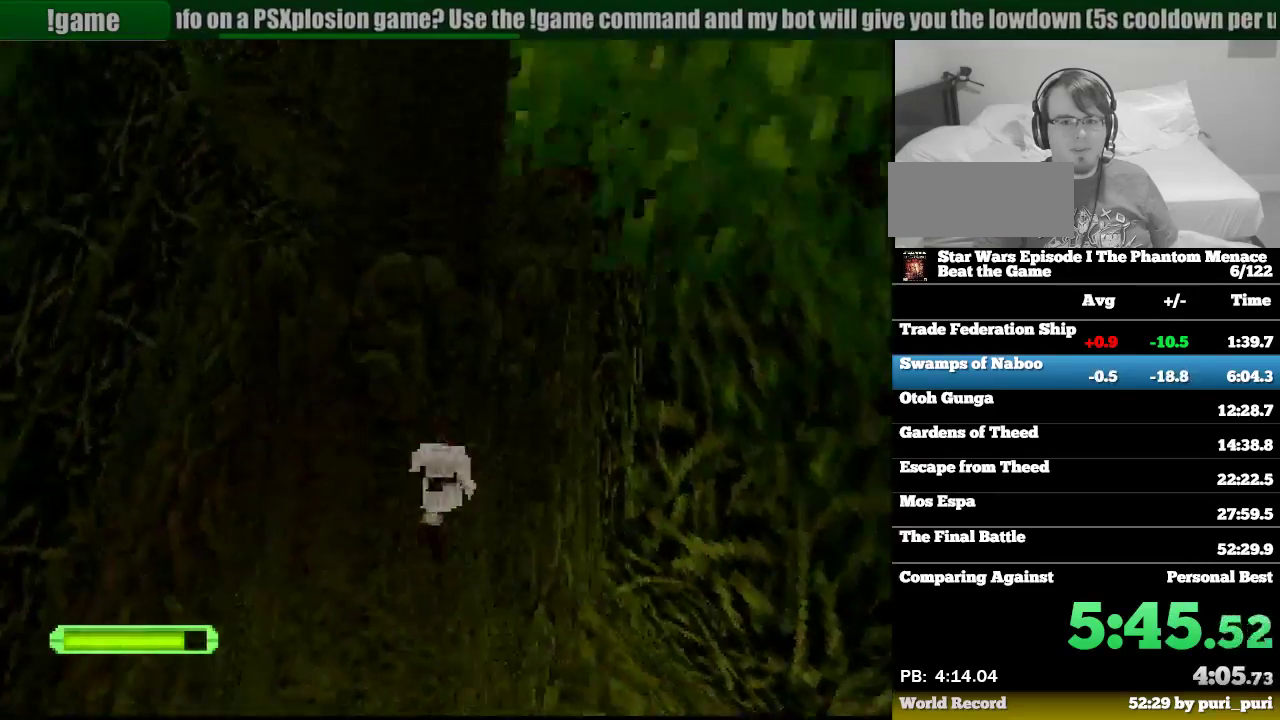
{"buttons": ["R1", "DPAD_UP", "DPAD_RIGHT"], "events": [[67, "DPAD_RIGHT", "up"], [350, "DPAD_RIGHT", "down"]]}
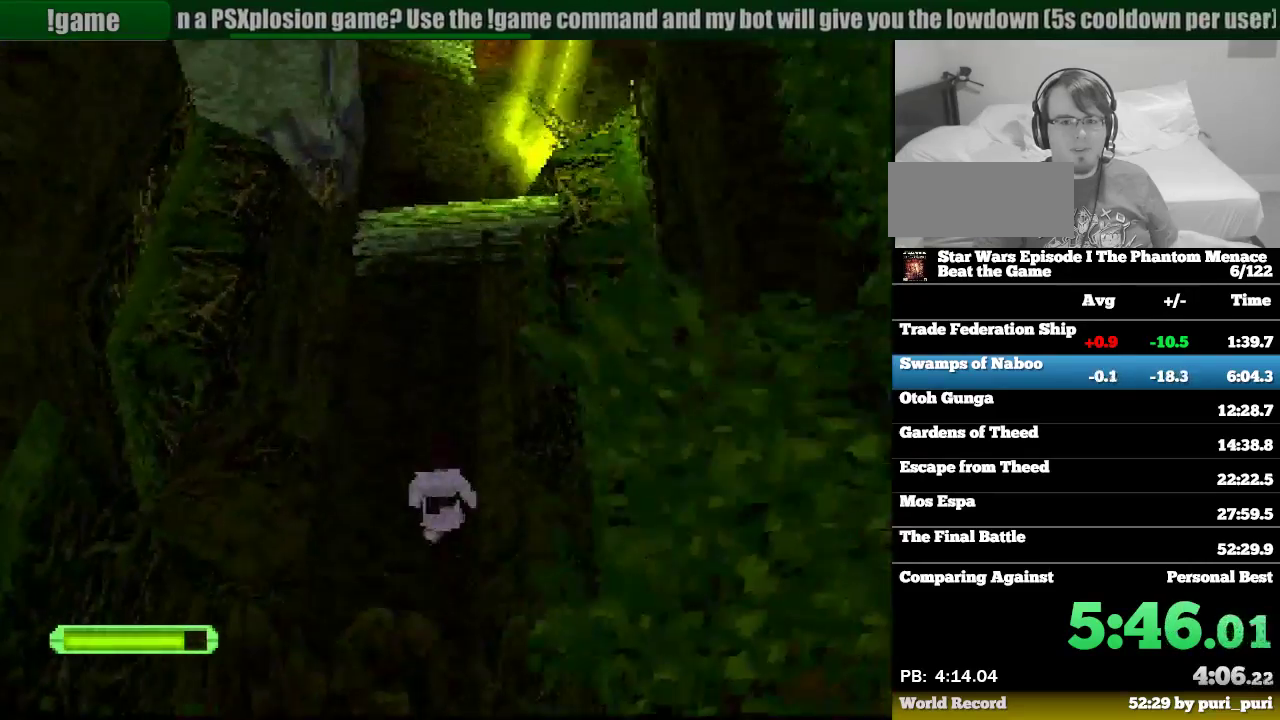
{"buttons": ["R1", "DPAD_UP"], "events": [[33, "DPAD_RIGHT", "up"], [217, "DPAD_RIGHT", "down"], [250, "CROSS", "down"], [350, "DPAD_RIGHT", "up"], [383, "CROSS", "up"]]}
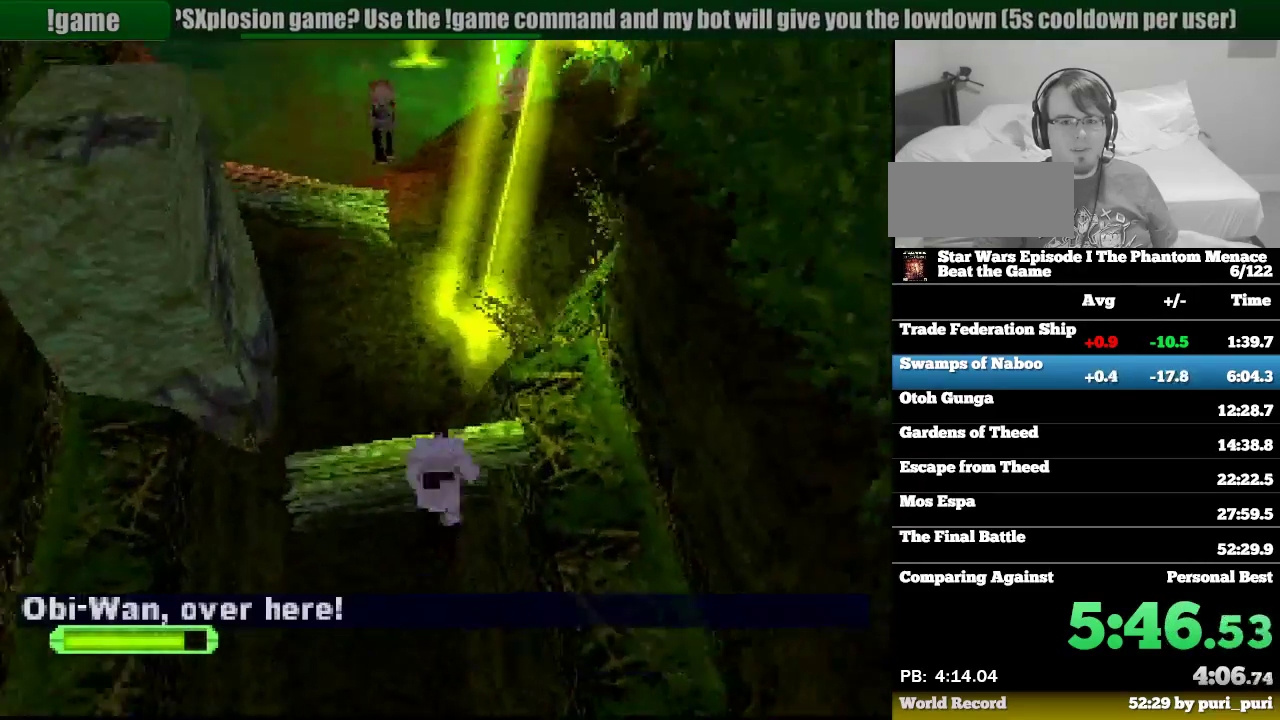
{"buttons": ["R1", "DPAD_UP"], "events": []}
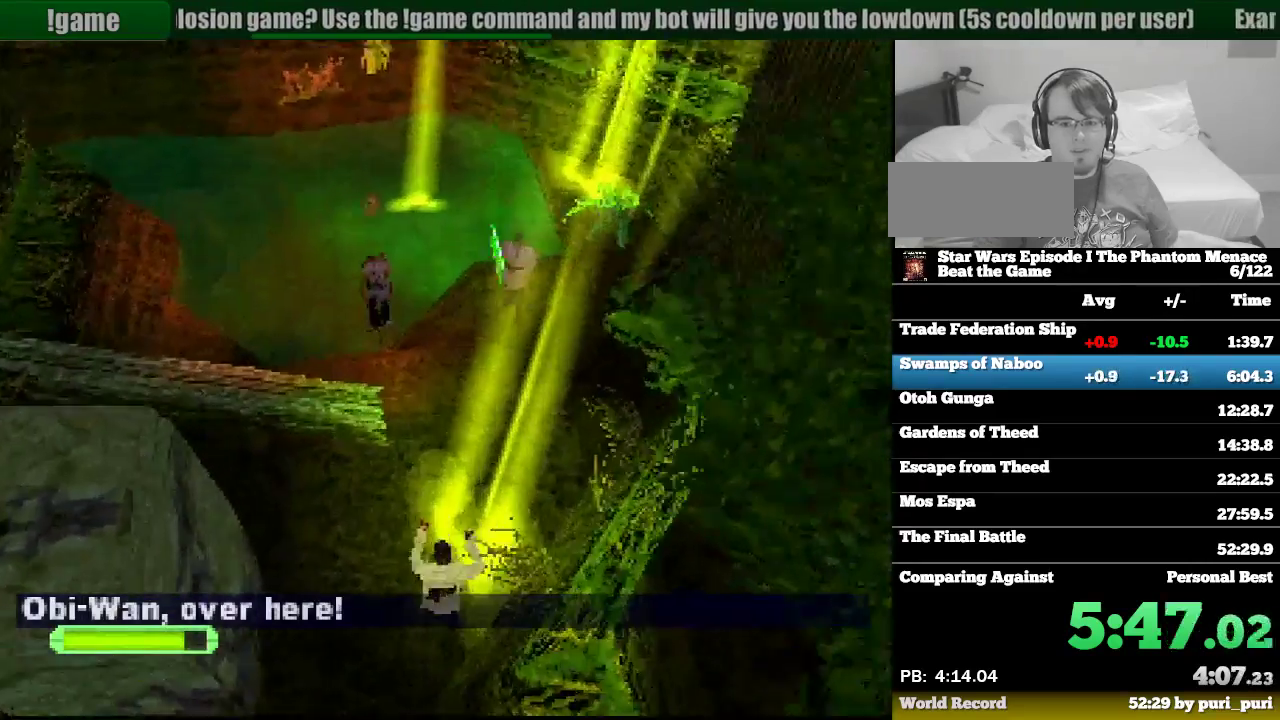
{"buttons": [], "events": [[117, "R1", "up"], [383, "DPAD_UP", "up"]]}
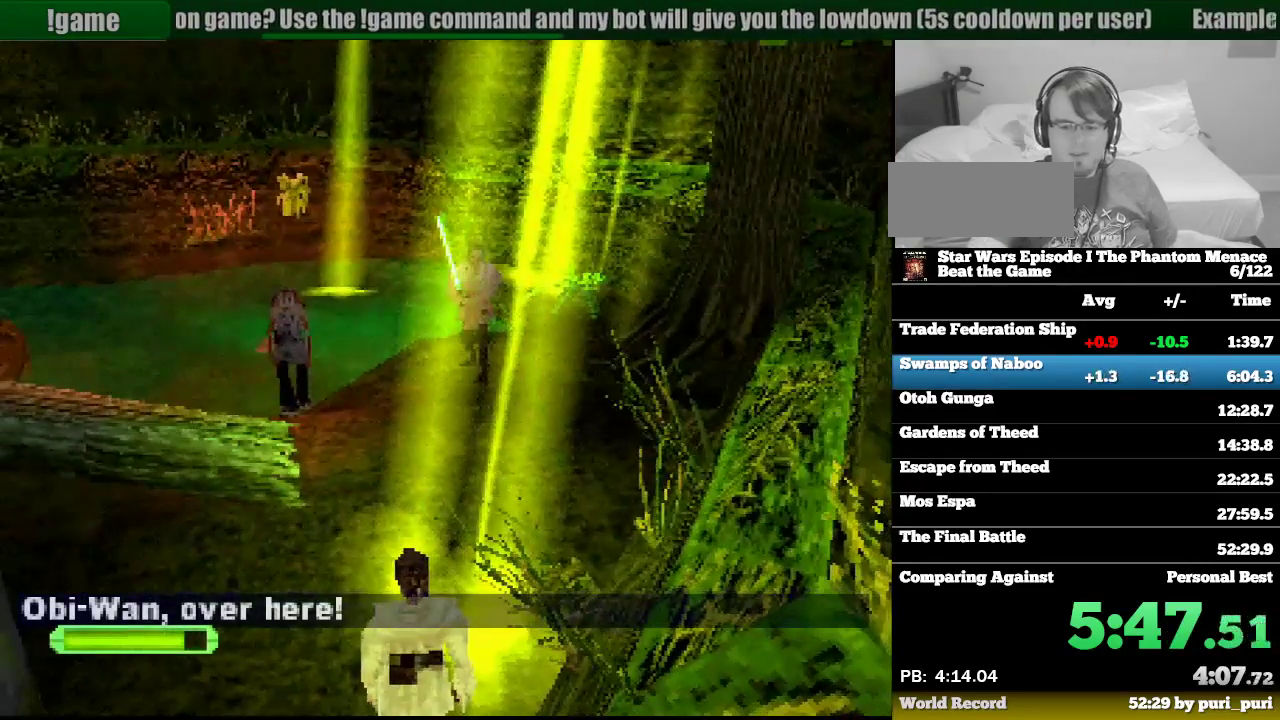
{"buttons": [], "events": []}
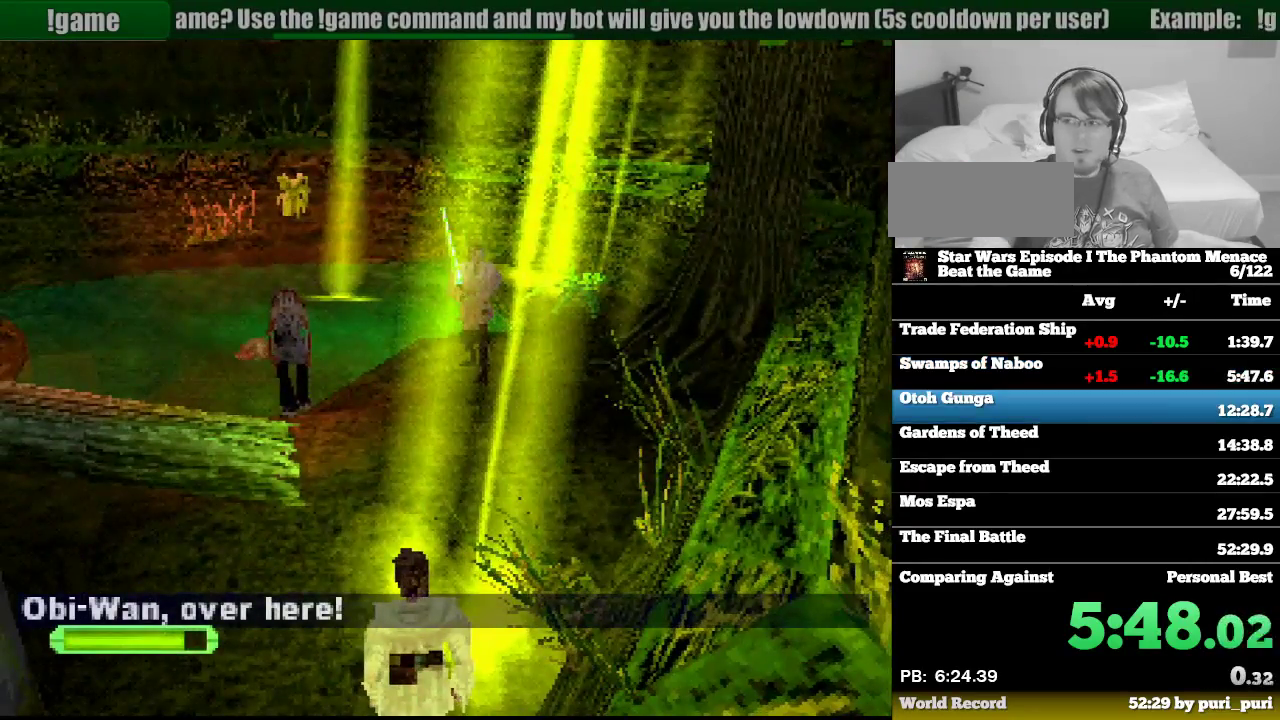
{"buttons": [], "events": []}
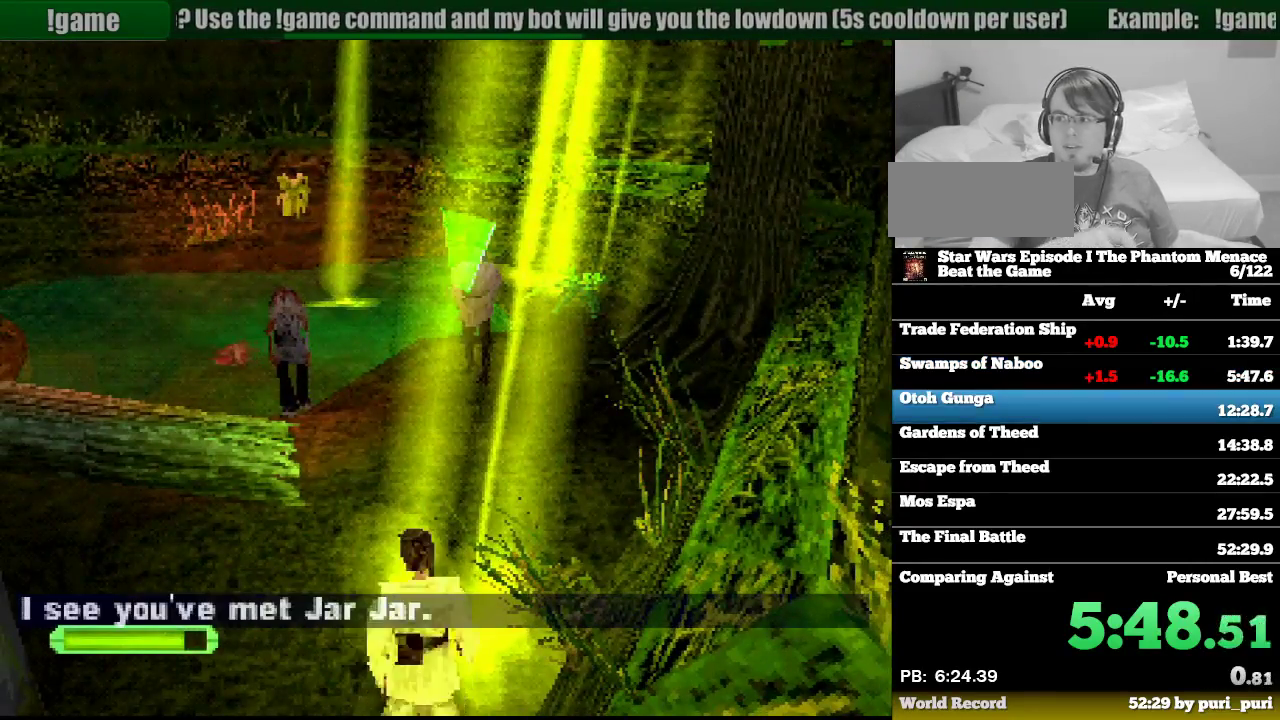
{"buttons": [], "events": [[33, "DPAD_UP", "down"], [83, "DPAD_LEFT", "down"], [217, "DPAD_LEFT", "up"], [233, "DPAD_RIGHT", "down"], [300, "DPAD_RIGHT", "up"], [333, "DPAD_UP", "up"]]}
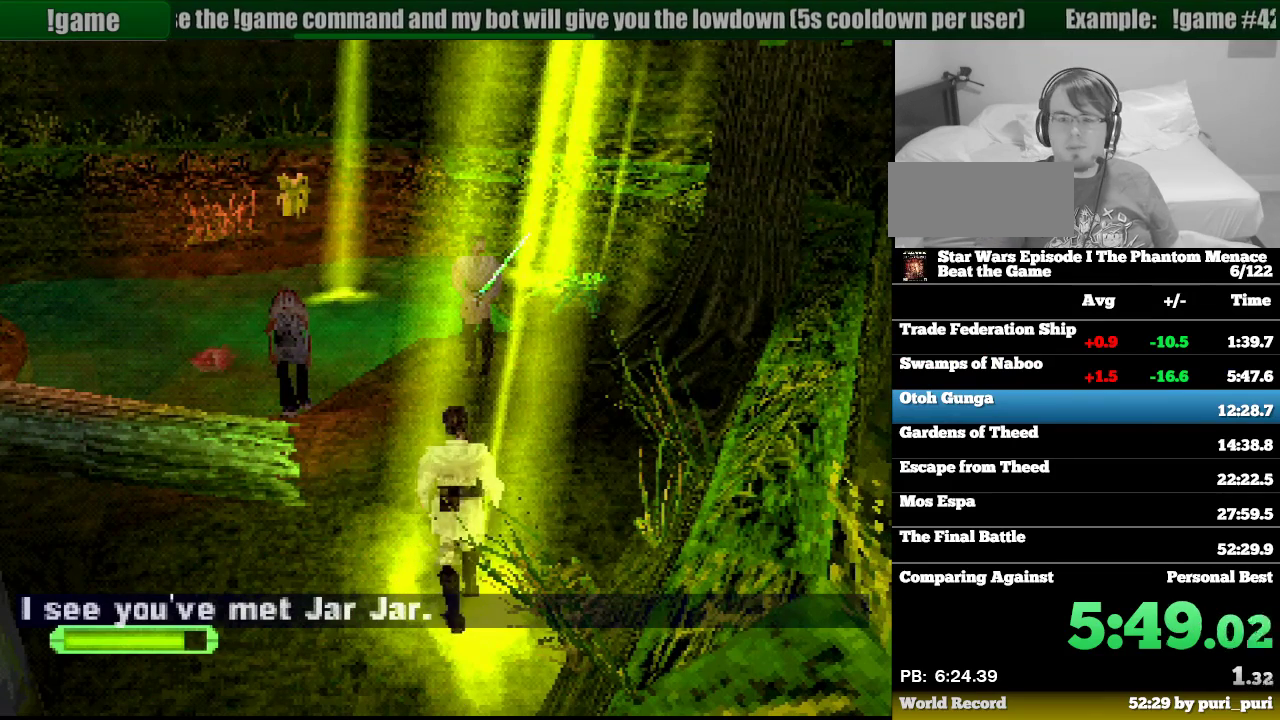
{"buttons": ["CROSS"], "events": [[83, "CROSS", "down"], [233, "CROSS", "up"], [367, "CROSS", "down"]]}
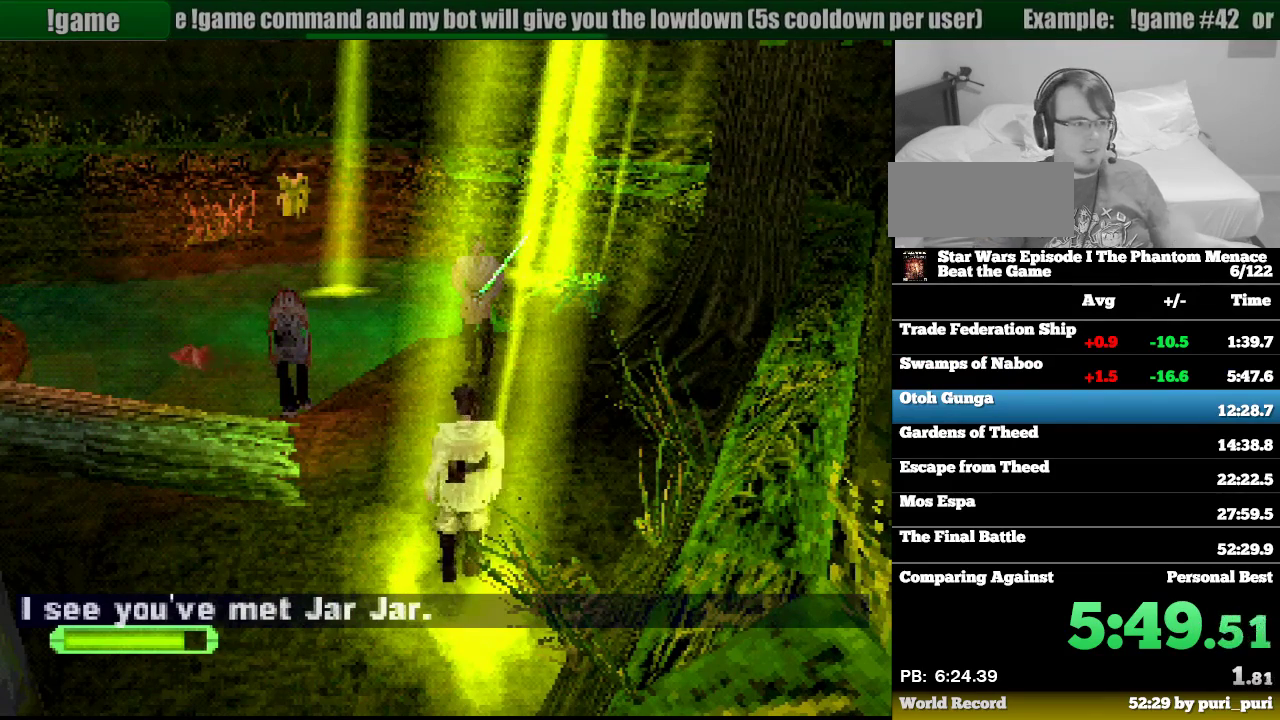
{"buttons": [], "events": [[33, "CROSS", "up"], [167, "CROSS", "down"], [317, "CROSS", "up"]]}
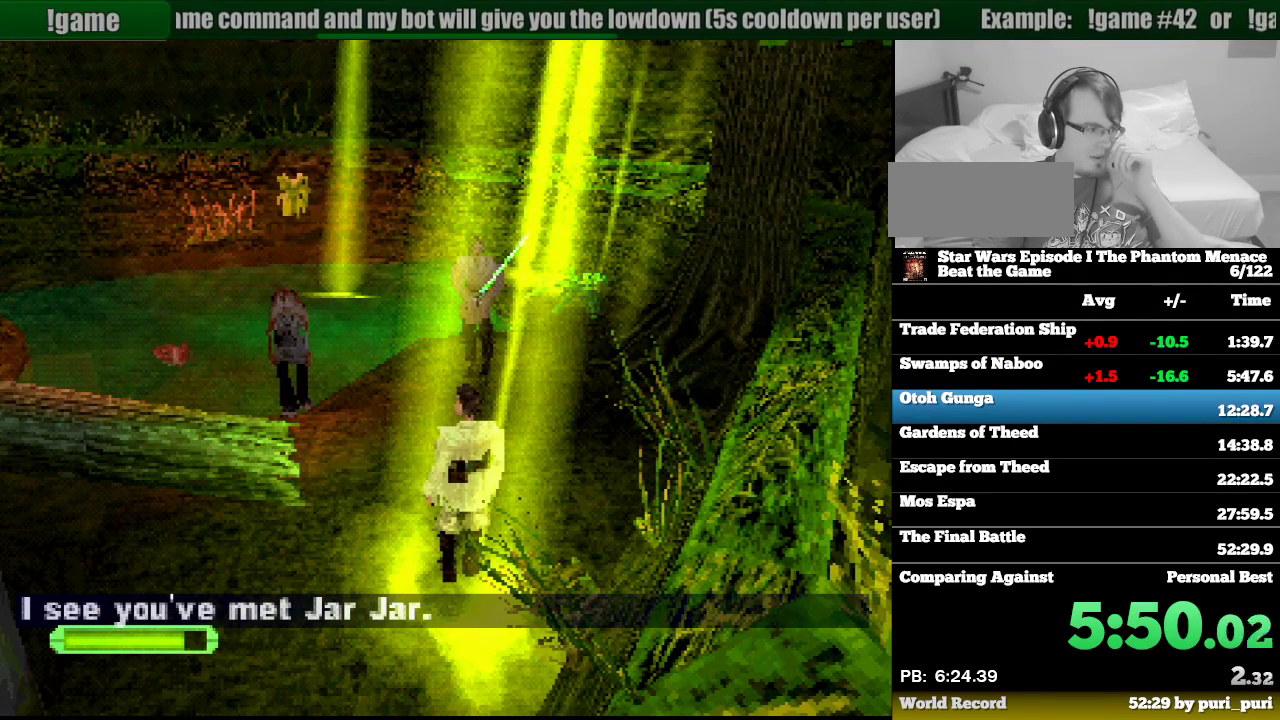
{"buttons": [], "events": []}
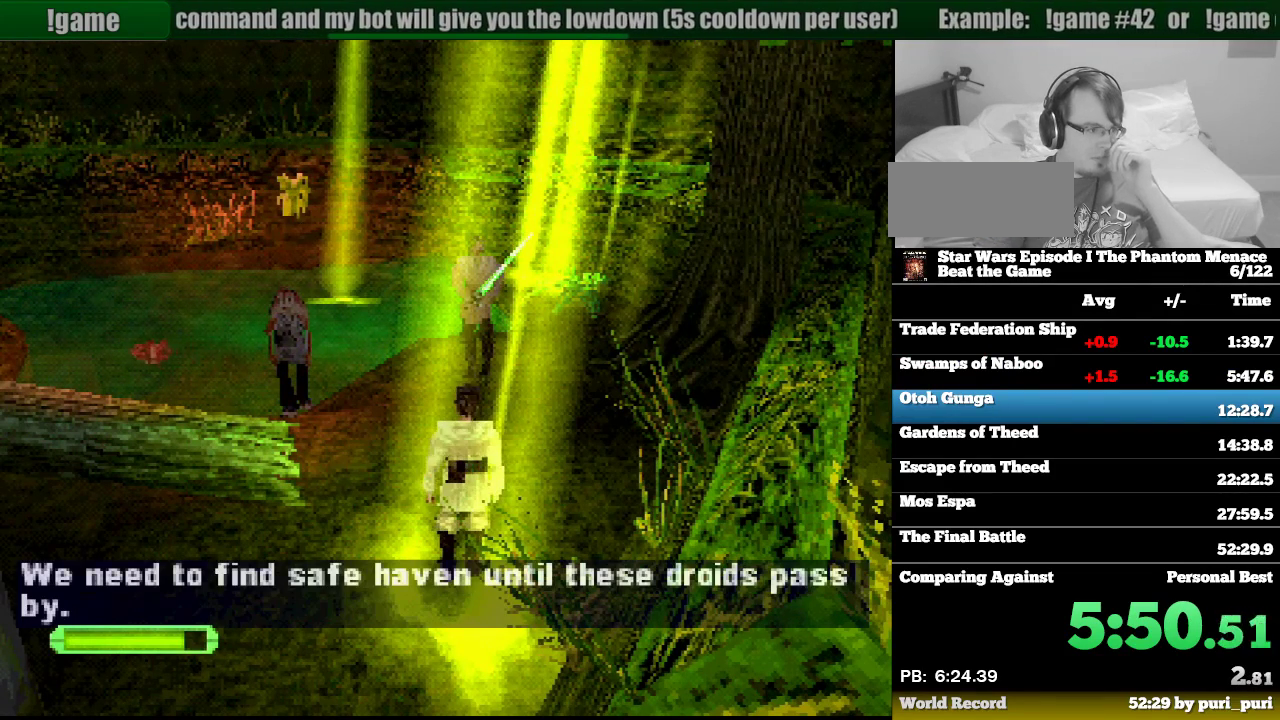
{"buttons": ["CROSS"], "events": [[467, "CROSS", "down"]]}